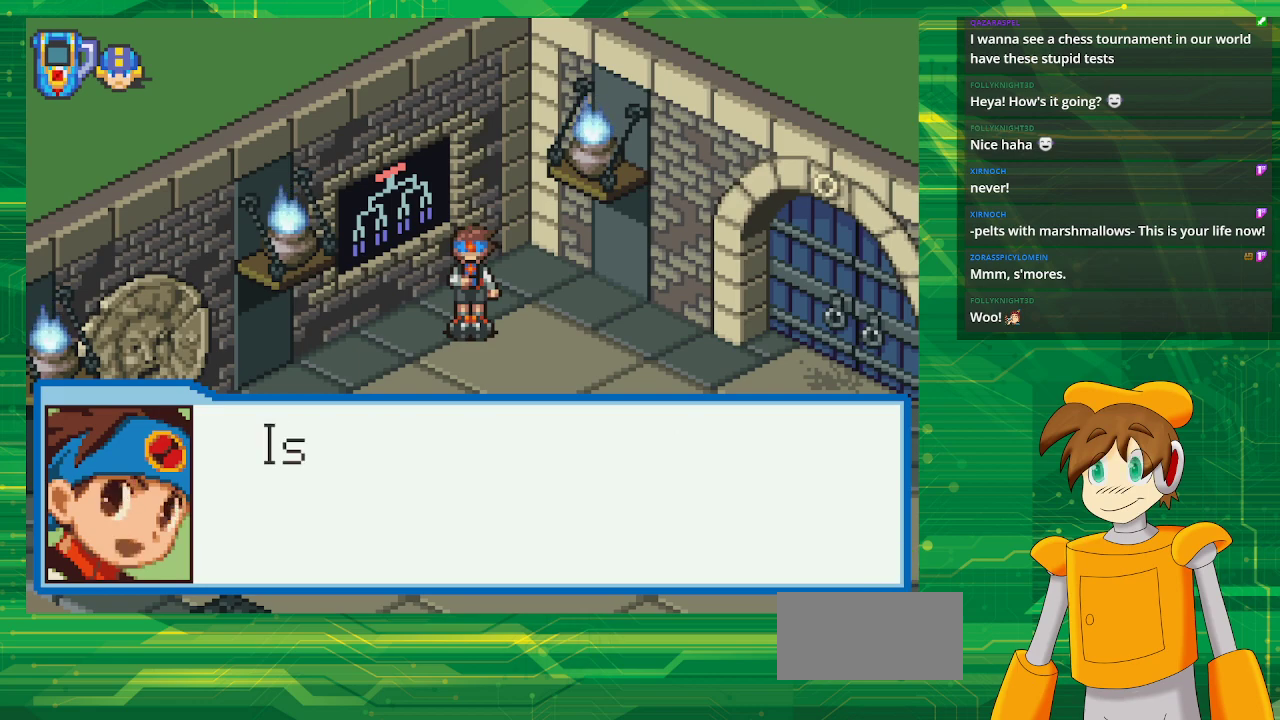
Gameplay with a controller (Nintendo layout); each line is a JSON object with the inputs held at the frame after it. "events" lists button and stick changes between this image and that frame as [ms after this image, input, new state], when the widget could be followed in between. Not read: L3 R3.
{"buttons": [], "events": [[33, "A", "up"]]}
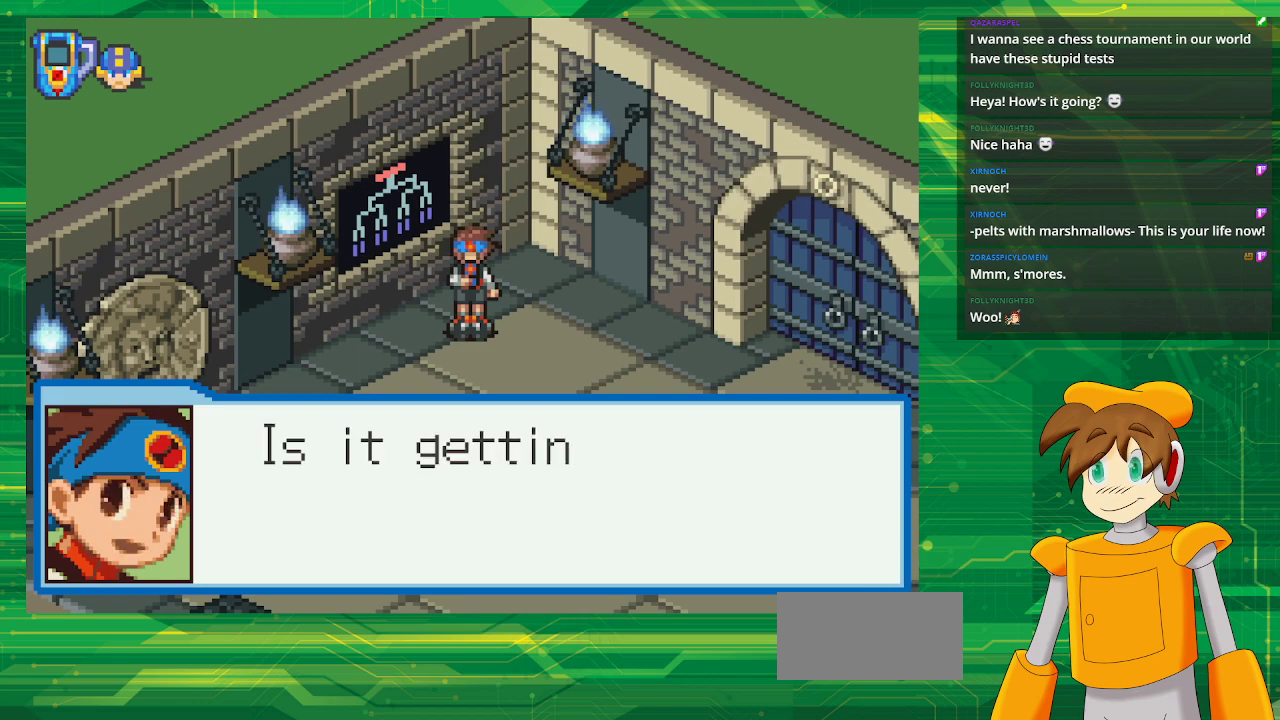
{"buttons": [], "events": []}
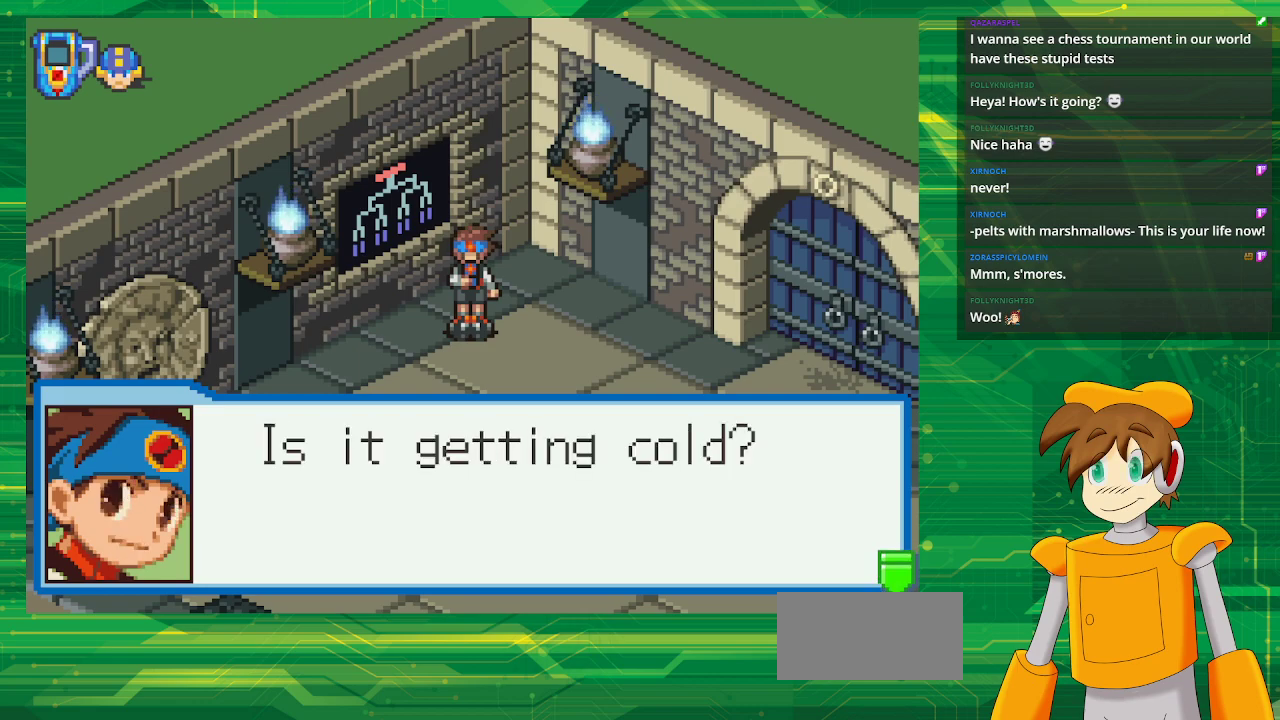
{"buttons": ["A"], "events": [[483, "A", "down"]]}
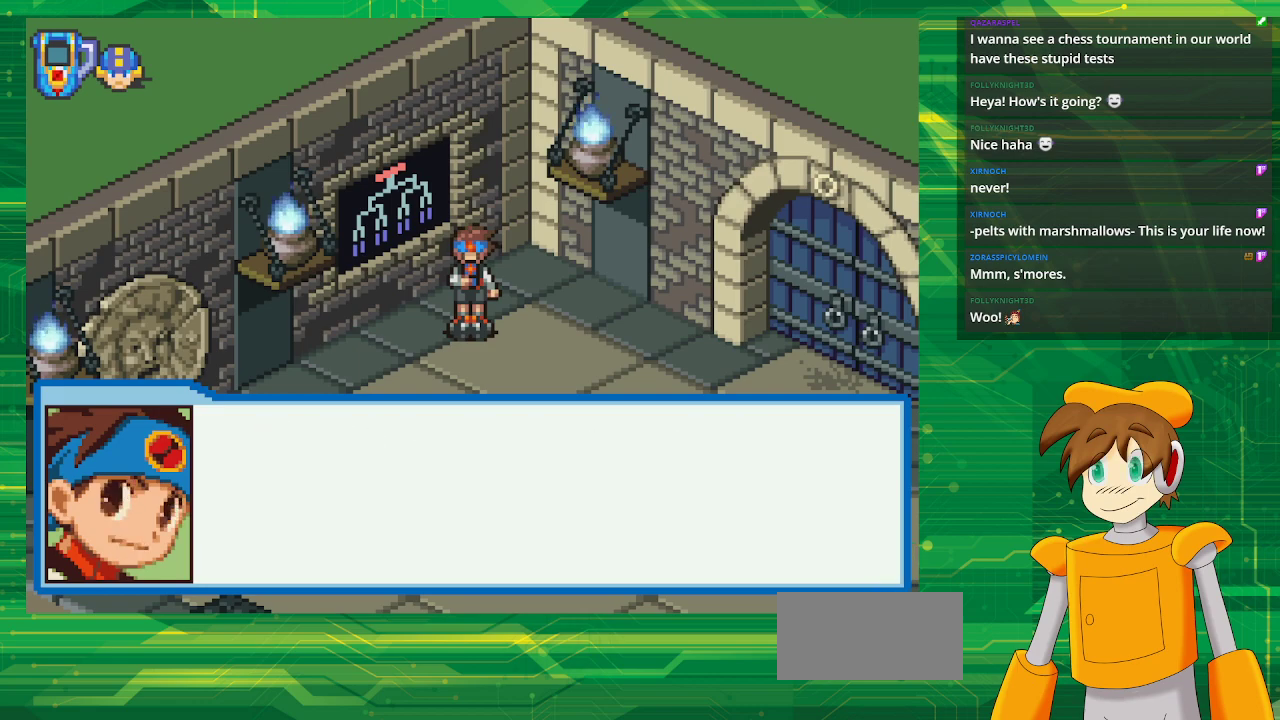
{"buttons": [], "events": [[83, "A", "up"]]}
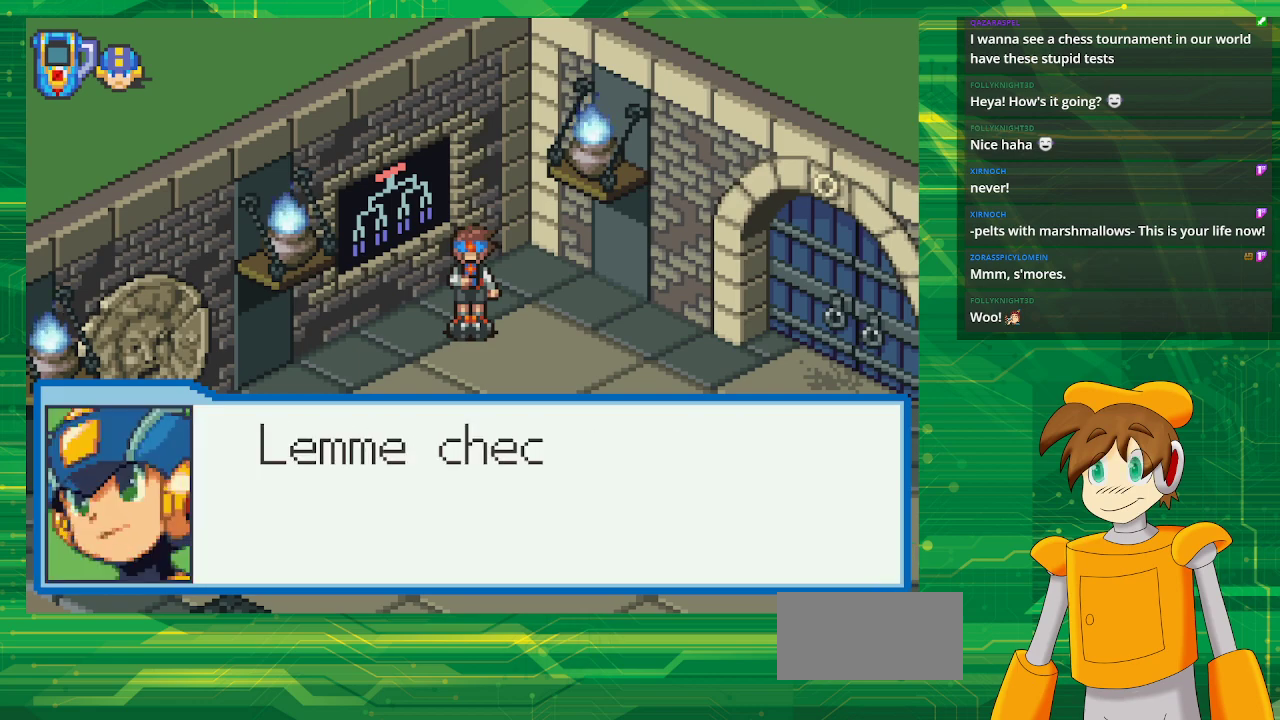
{"buttons": [], "events": []}
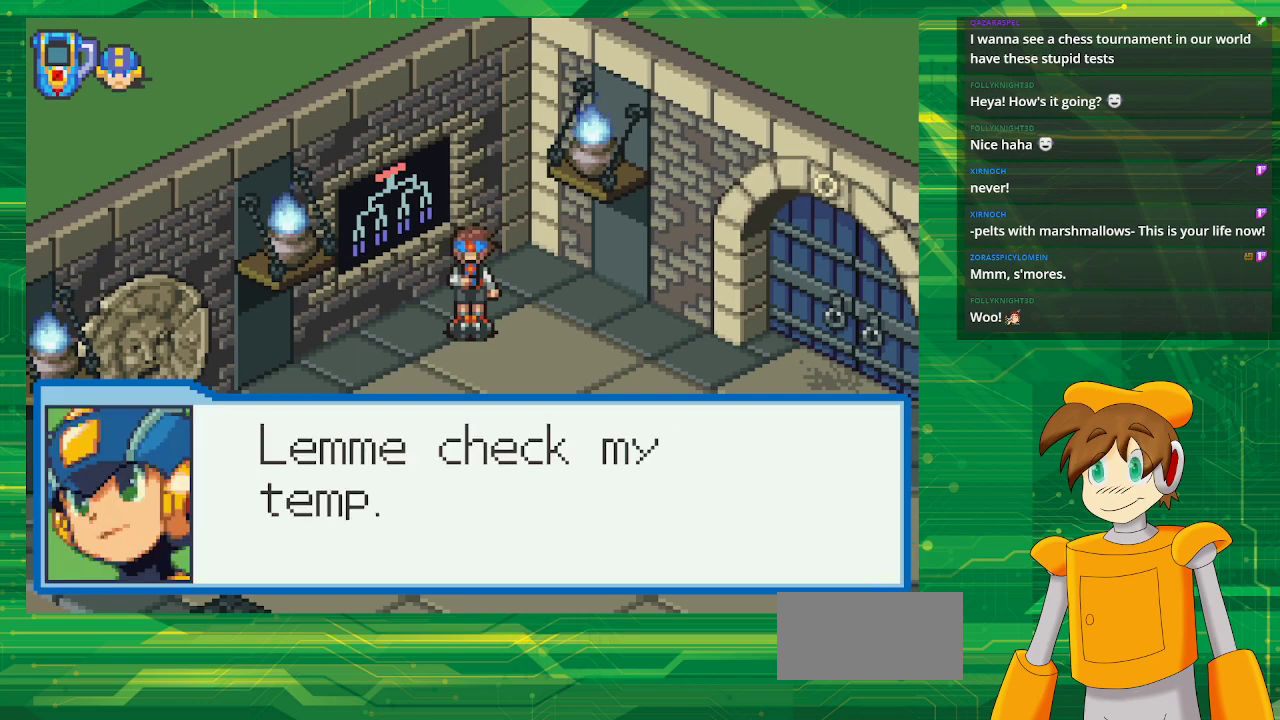
{"buttons": [], "events": []}
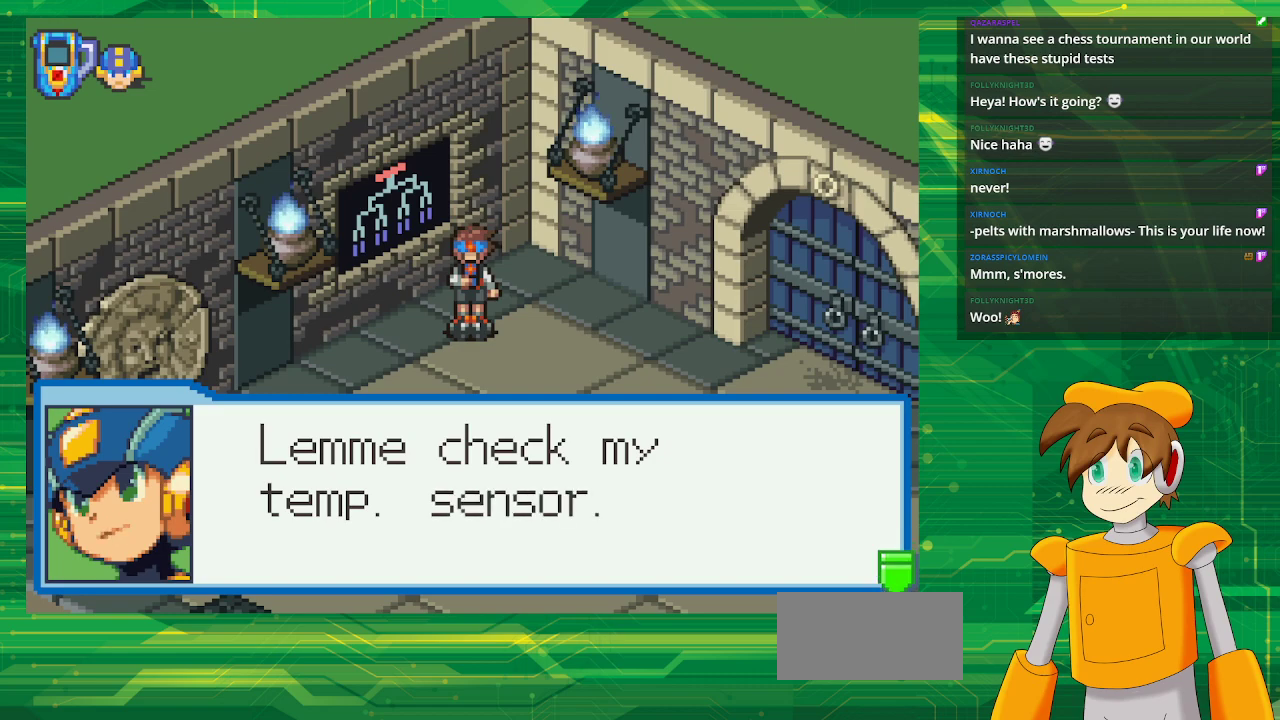
{"buttons": ["A"], "events": [[467, "A", "down"]]}
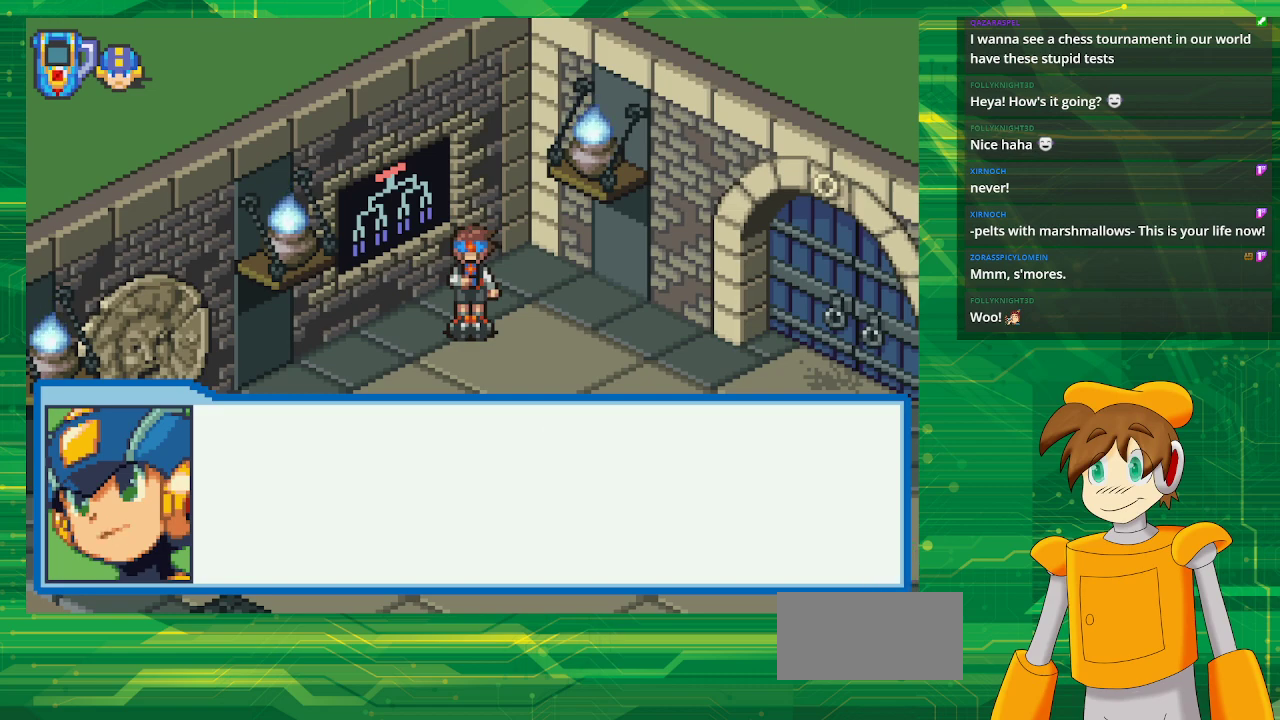
{"buttons": [], "events": [[67, "A", "up"]]}
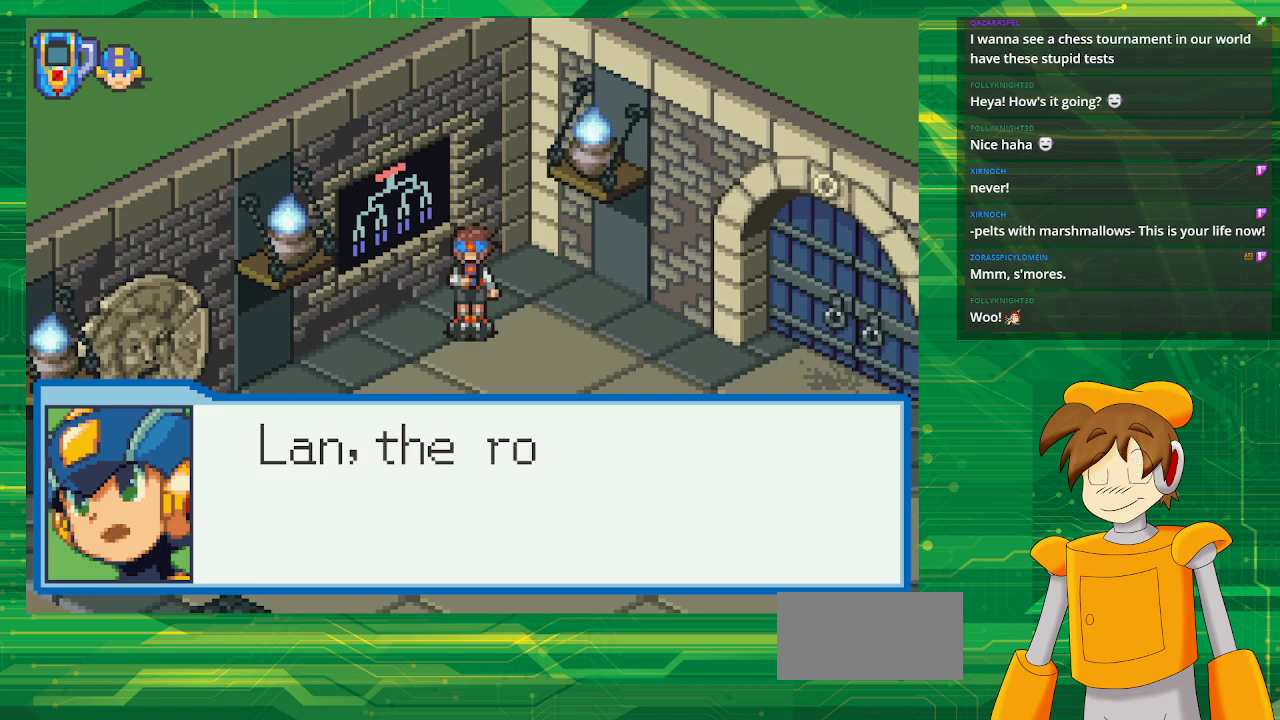
{"buttons": [], "events": []}
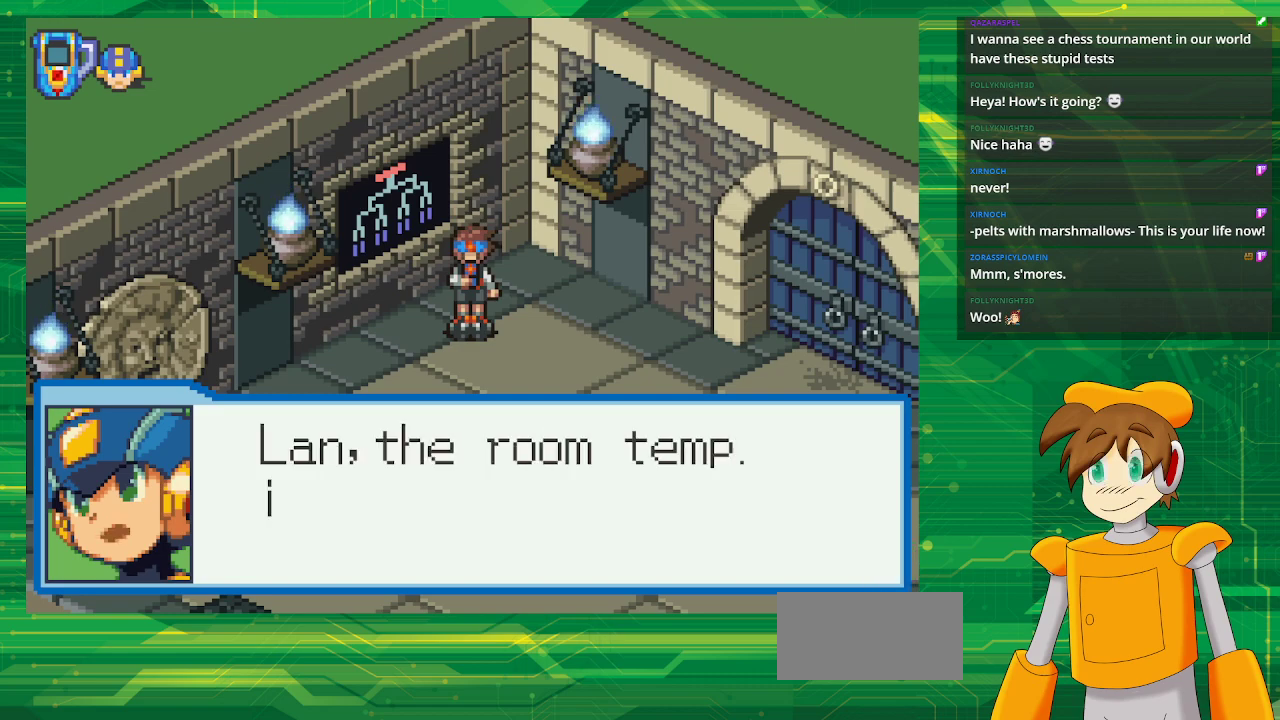
{"buttons": [], "events": []}
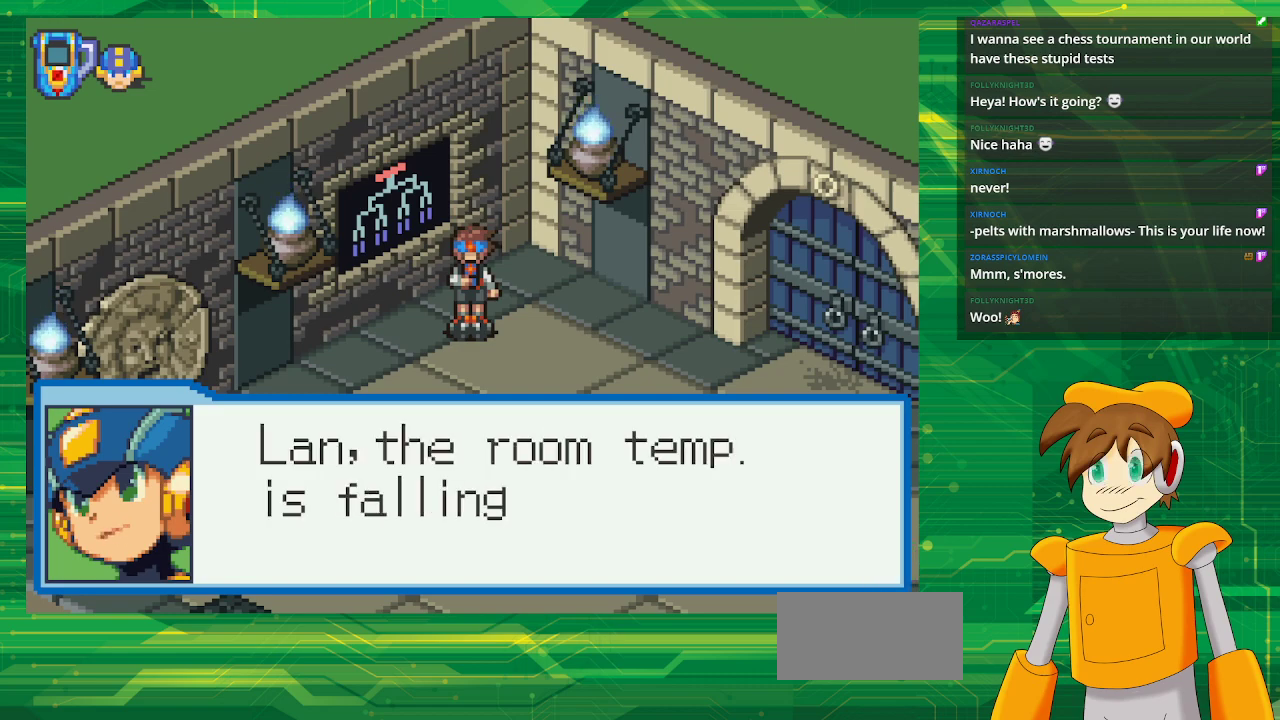
{"buttons": [], "events": []}
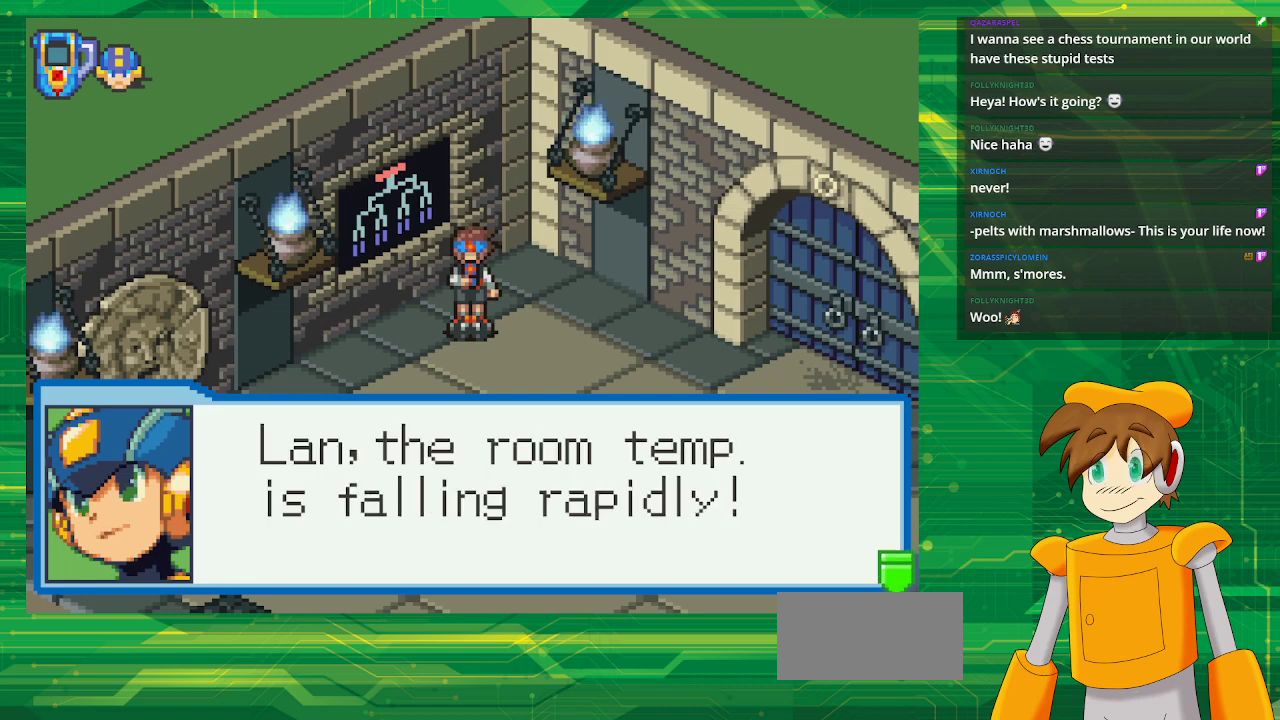
{"buttons": ["A"], "events": [[400, "A", "down"]]}
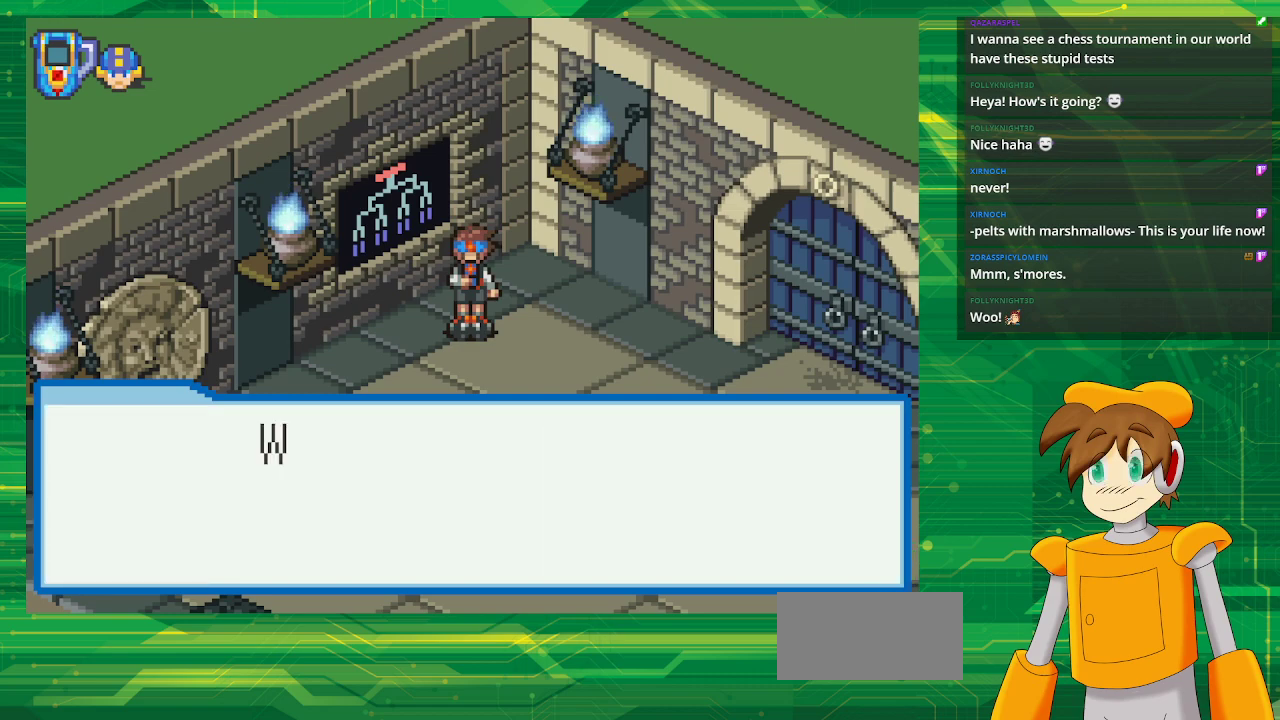
{"buttons": [], "events": [[33, "A", "up"]]}
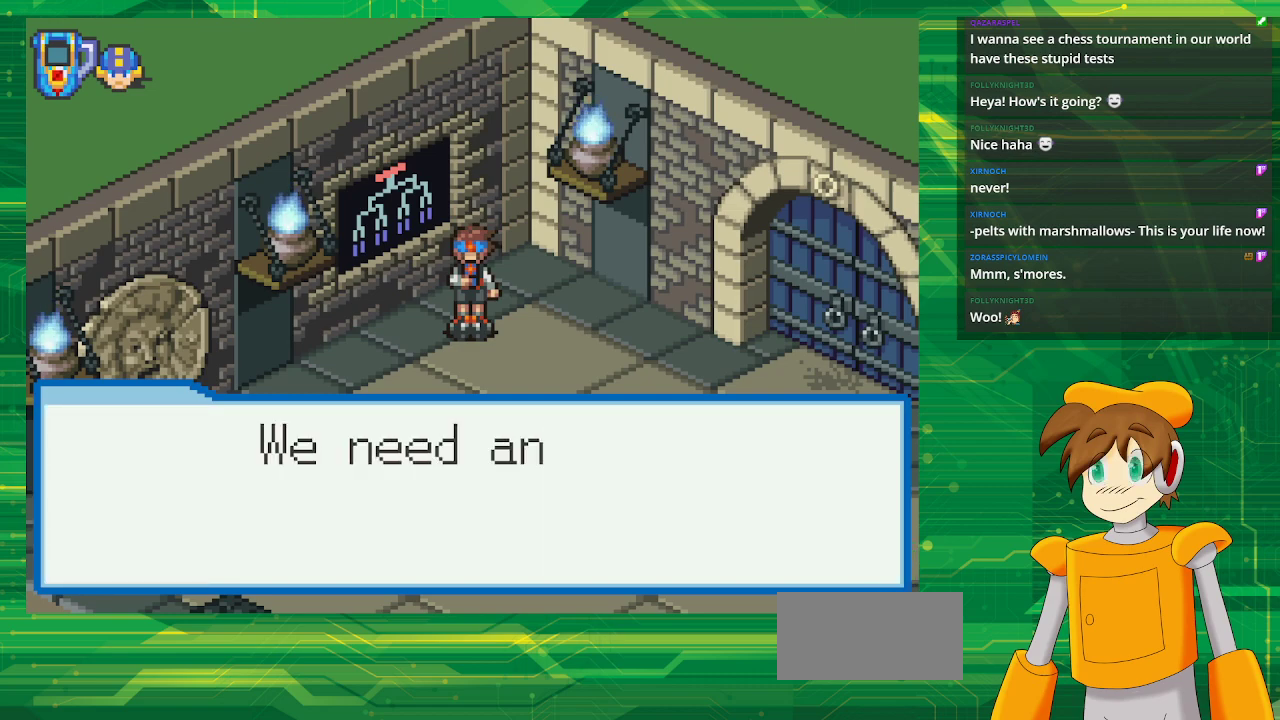
{"buttons": [], "events": []}
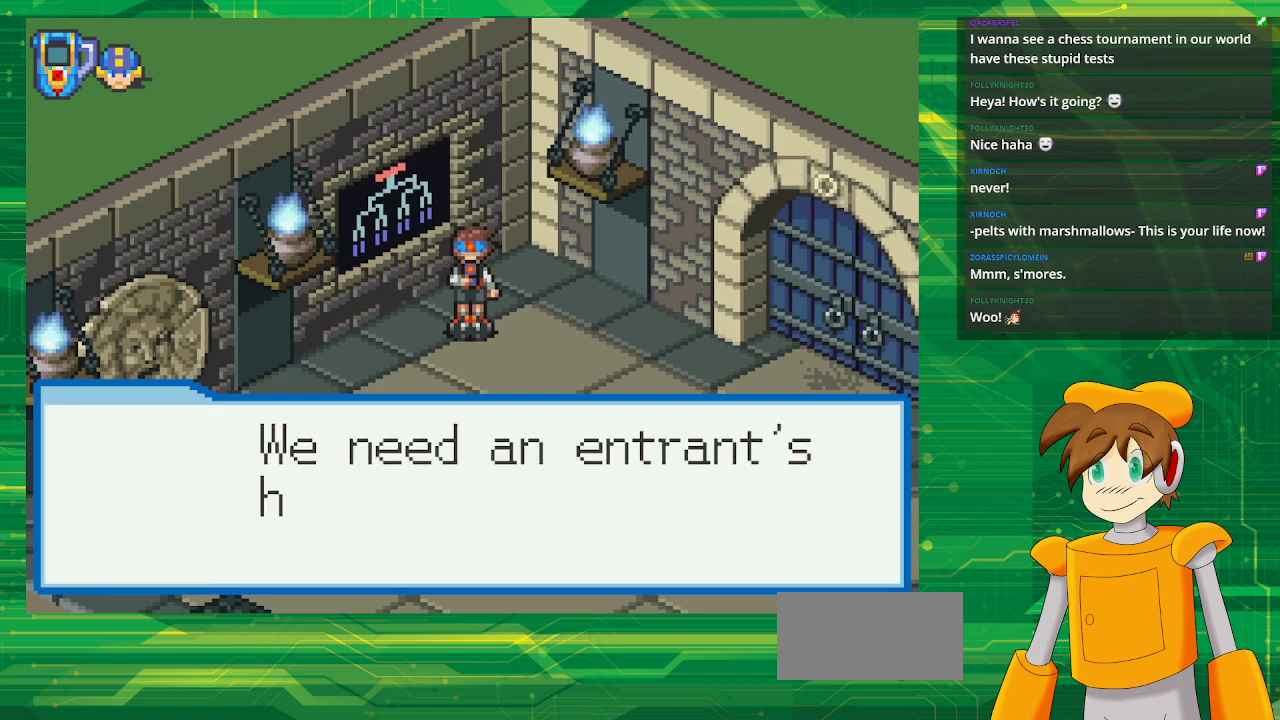
{"buttons": [], "events": []}
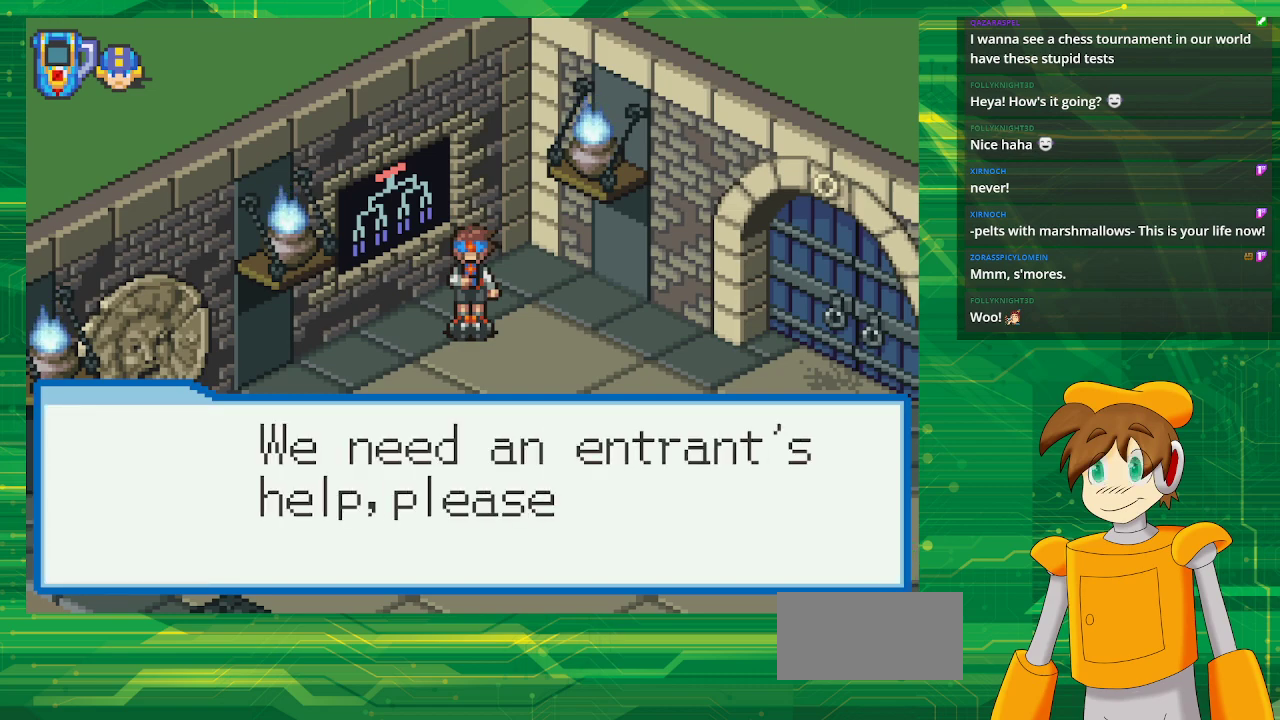
{"buttons": [], "events": []}
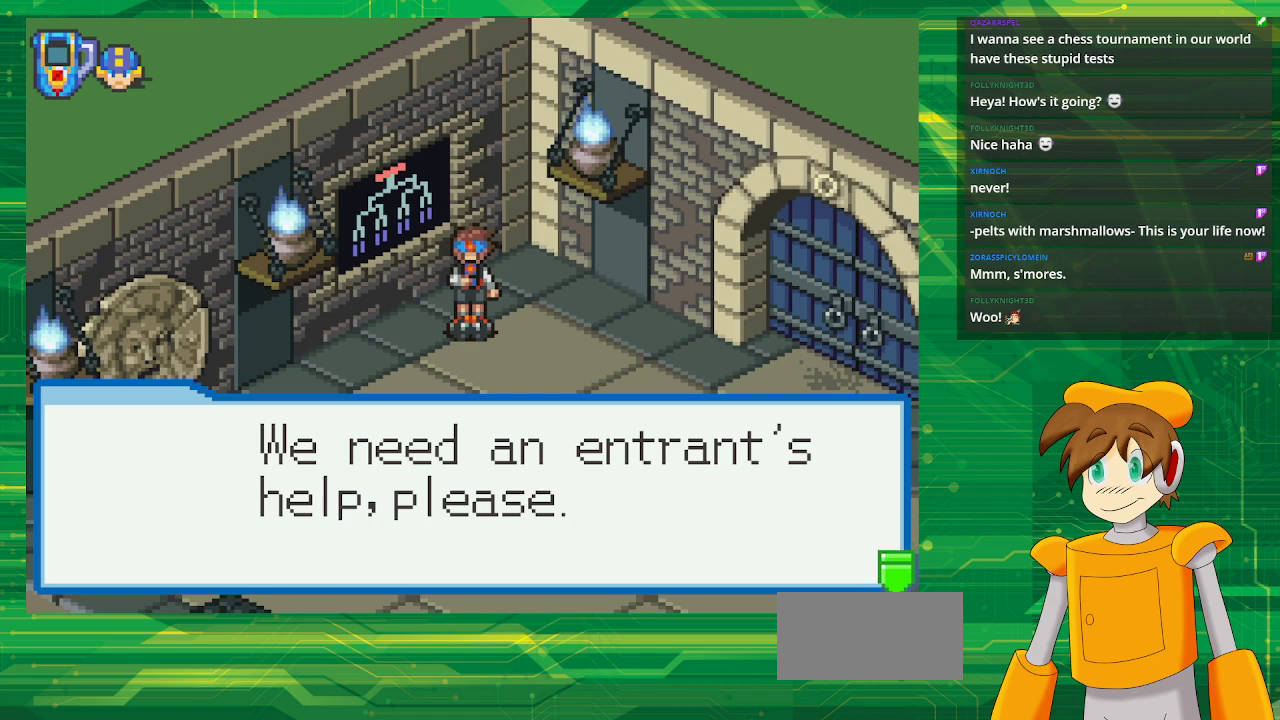
{"buttons": [], "events": [[33, "A", "down"], [183, "A", "up"]]}